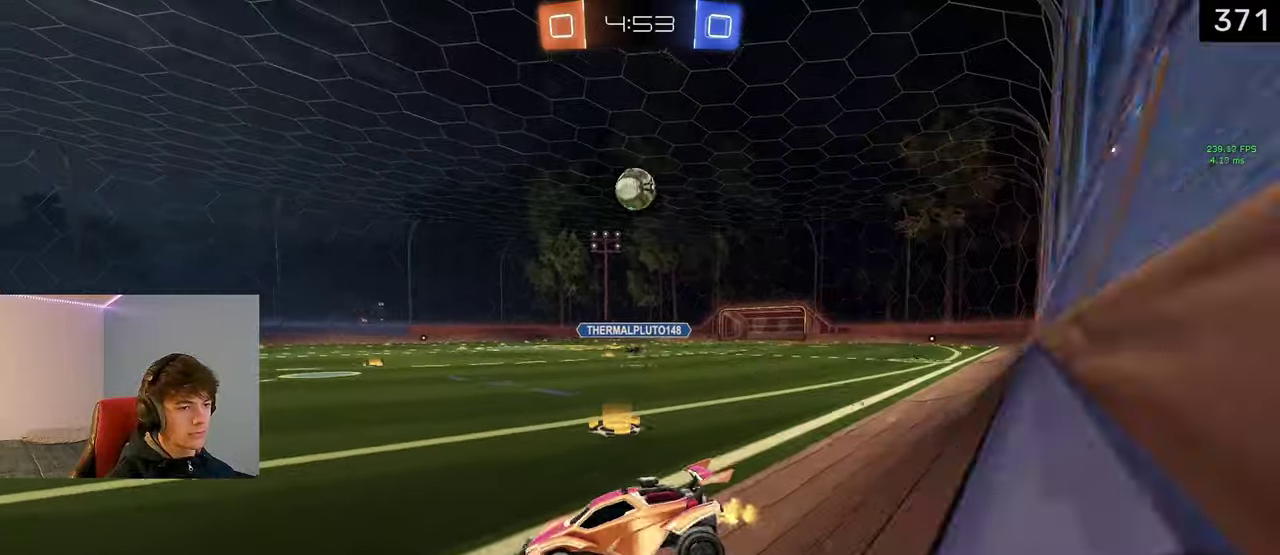
Gameplay with a controller (PlayStation layout); each line is a JSON object with the inputs held at the frame after it. "events" lists button and stick changes between this image and that frame as [ms after this image, input, new state], when the widget could be followed in between. Not read: R1.
{"buttons": ["R2"], "left_stick": "center", "right_stick": "center"}
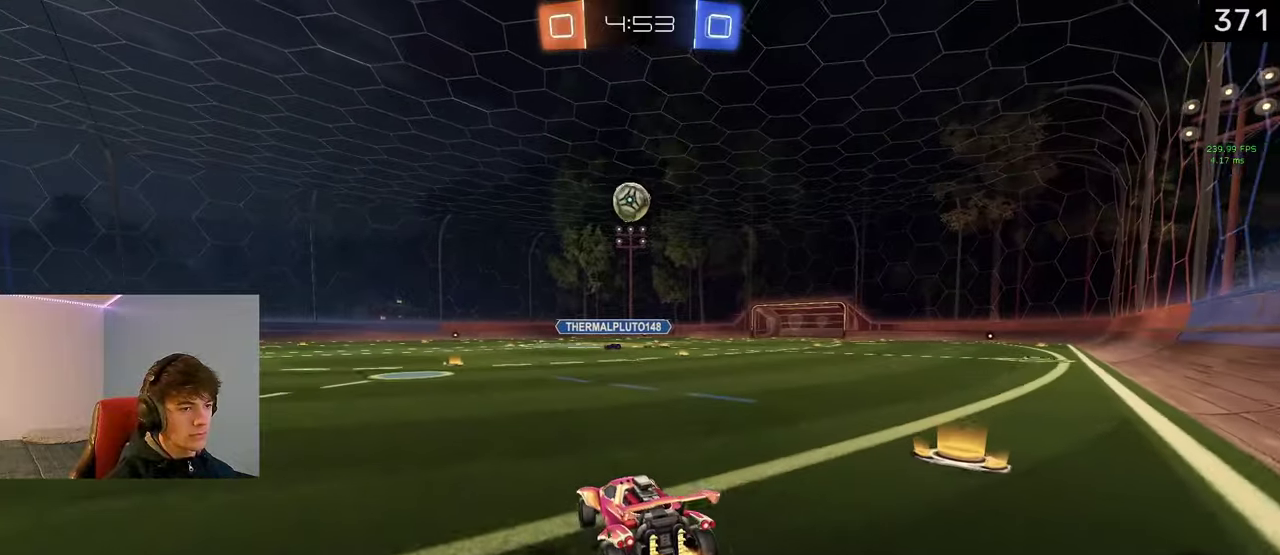
{"buttons": ["R2"], "left_stick": "center", "right_stick": "center", "events": [[200, "left_stick", "up-left"], [250, "left_stick", "center"]]}
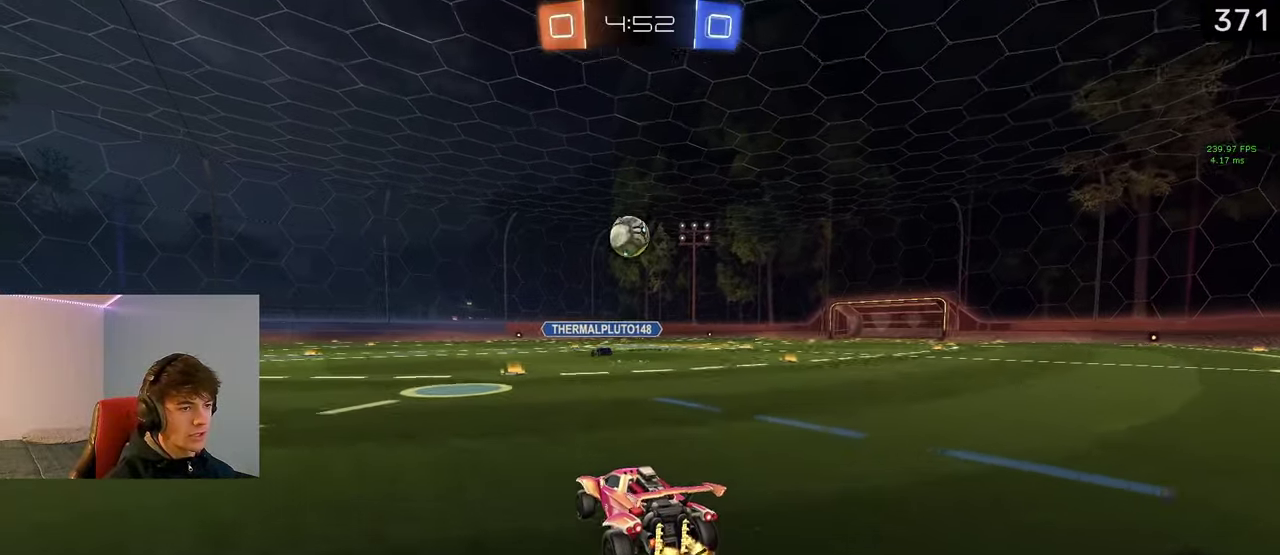
{"buttons": ["R2"], "left_stick": "right", "right_stick": "center", "events": [[467, "left_stick", "right"]]}
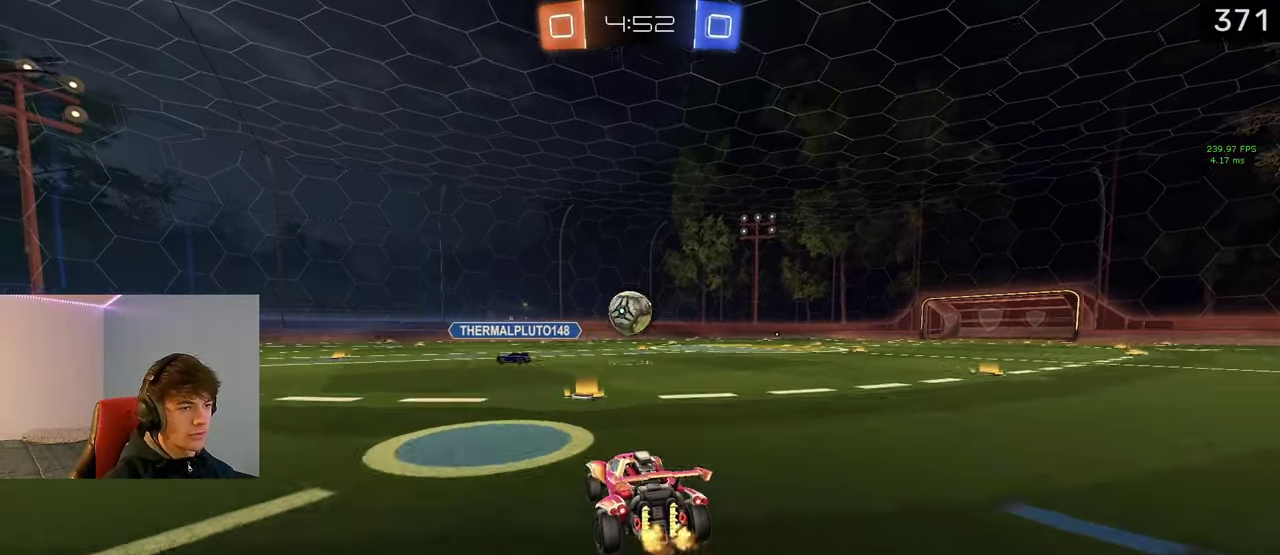
{"buttons": ["L1", "R2"], "left_stick": "center", "right_stick": "center", "events": [[100, "left_stick", "center"], [250, "L1", "down"], [383, "left_stick", "up-left"], [500, "left_stick", "center"]]}
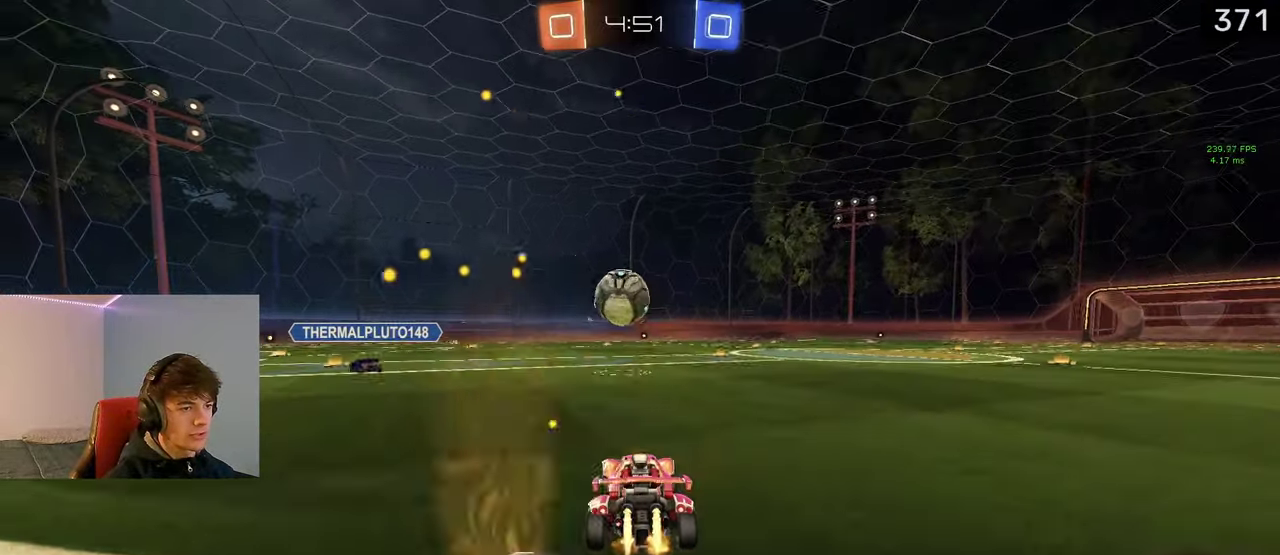
{"buttons": ["R2"], "left_stick": "center", "right_stick": "center", "events": [[100, "L1", "up"], [100, "R2", "up"], [183, "R2", "down"], [333, "left_stick", "left"], [400, "left_stick", "center"]]}
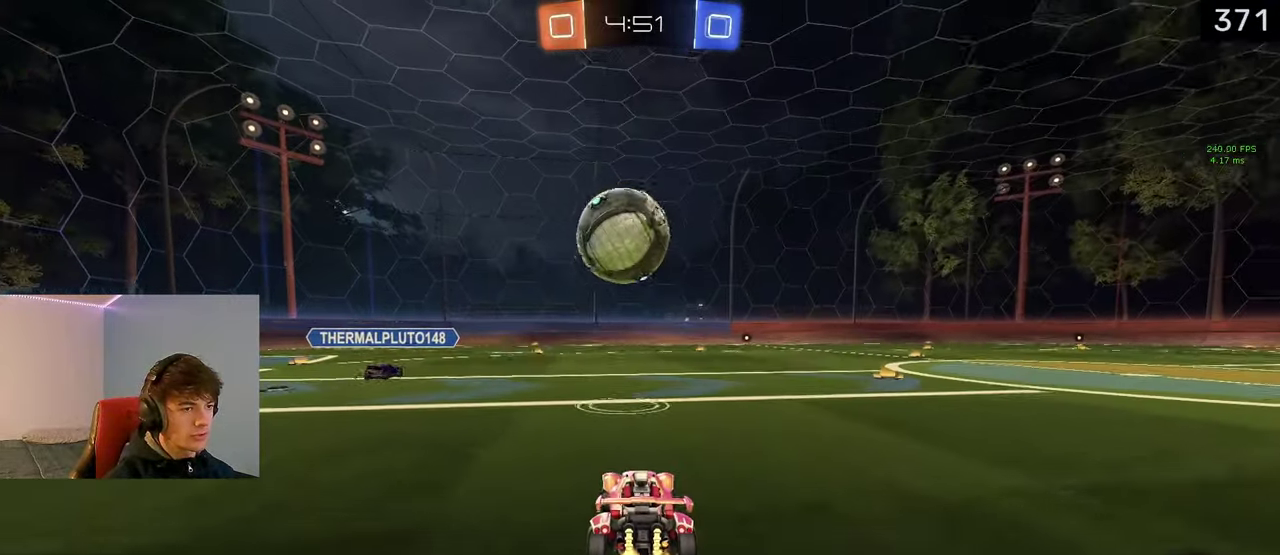
{"buttons": ["CROSS", "SQUARE", "R2", "L3"], "left_stick": "left", "right_stick": "center"}
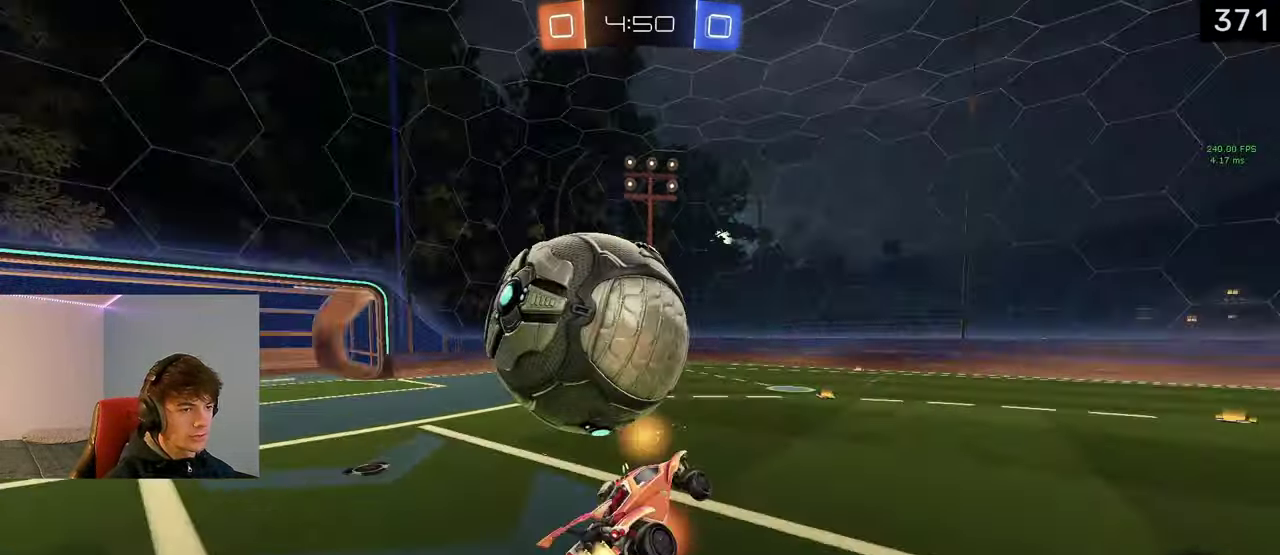
{"buttons": ["CROSS", "R2"], "left_stick": "down", "right_stick": "center"}
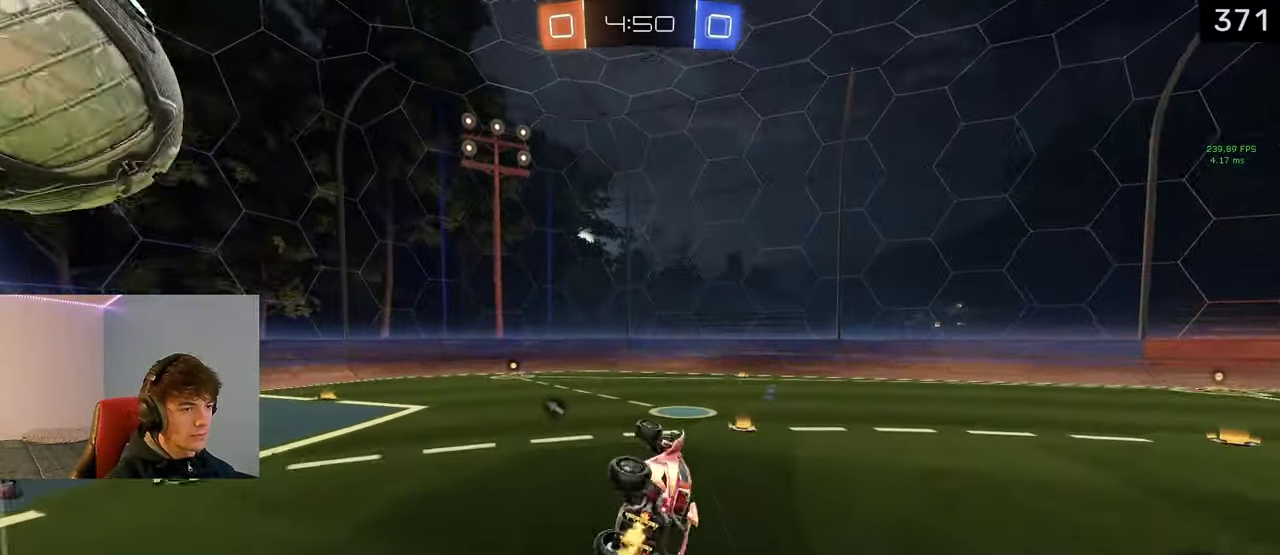
{"buttons": ["R2"], "left_stick": "center", "right_stick": "center", "events": [[17, "SQUARE", "down"], [83, "TRIANGLE", "down"], [200, "R2", "up"], [217, "SQUARE", "up"], [233, "CROSS", "up"], [233, "TRIANGLE", "up"], [283, "left_stick", "down-left"], [317, "R2", "down"], [383, "left_stick", "left"], [500, "left_stick", "center"]]}
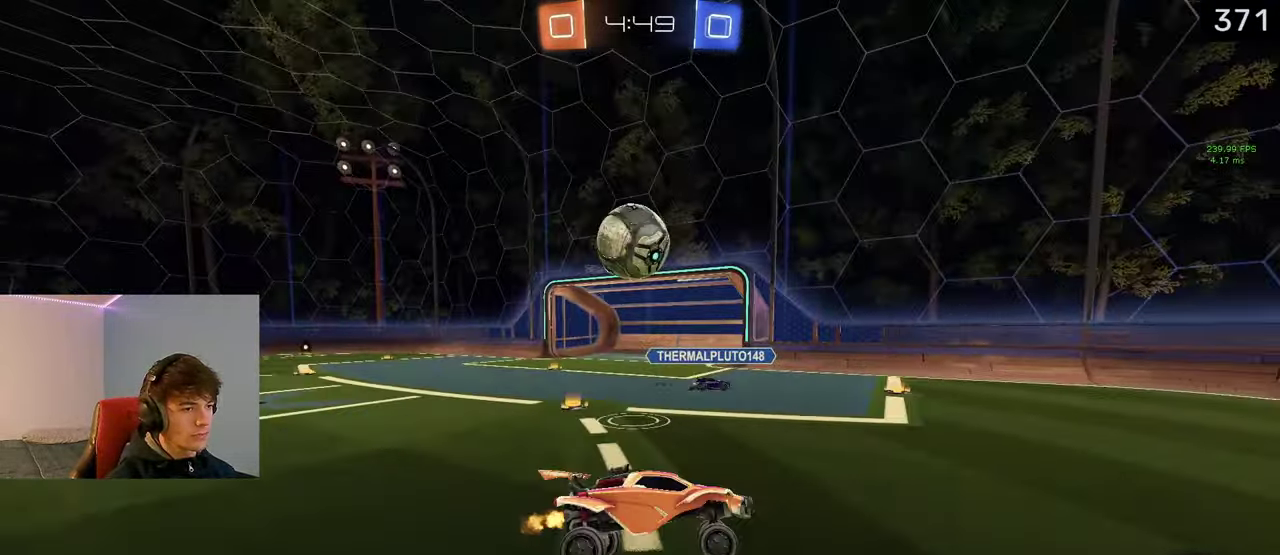
{"buttons": ["R2"], "left_stick": "center", "right_stick": "center", "events": [[367, "left_stick", "up-left"], [483, "left_stick", "center"]]}
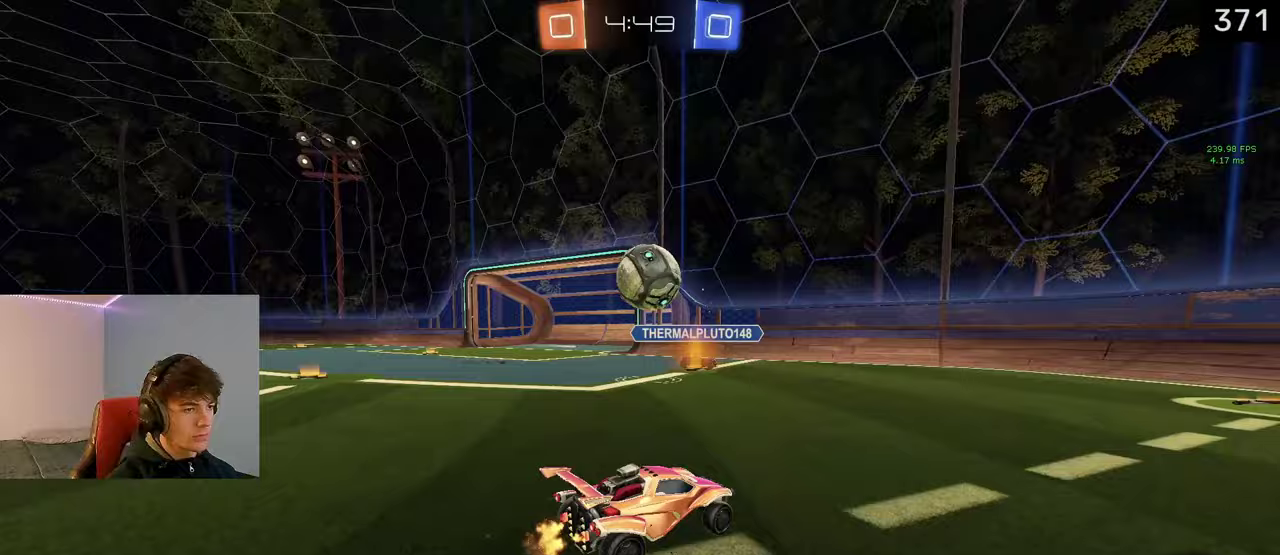
{"buttons": ["R2"], "left_stick": "left", "right_stick": "center", "events": [[33, "left_stick", "right"], [233, "left_stick", "center"], [450, "left_stick", "left"]]}
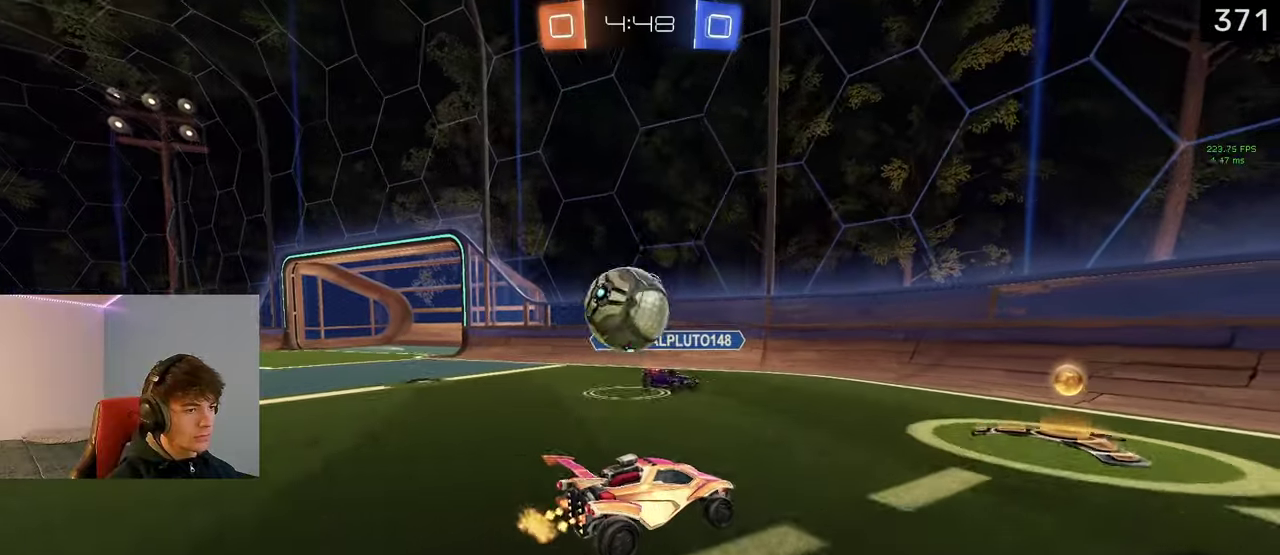
{"buttons": ["R2"], "left_stick": "right", "right_stick": "center", "events": [[100, "left_stick", "right"]]}
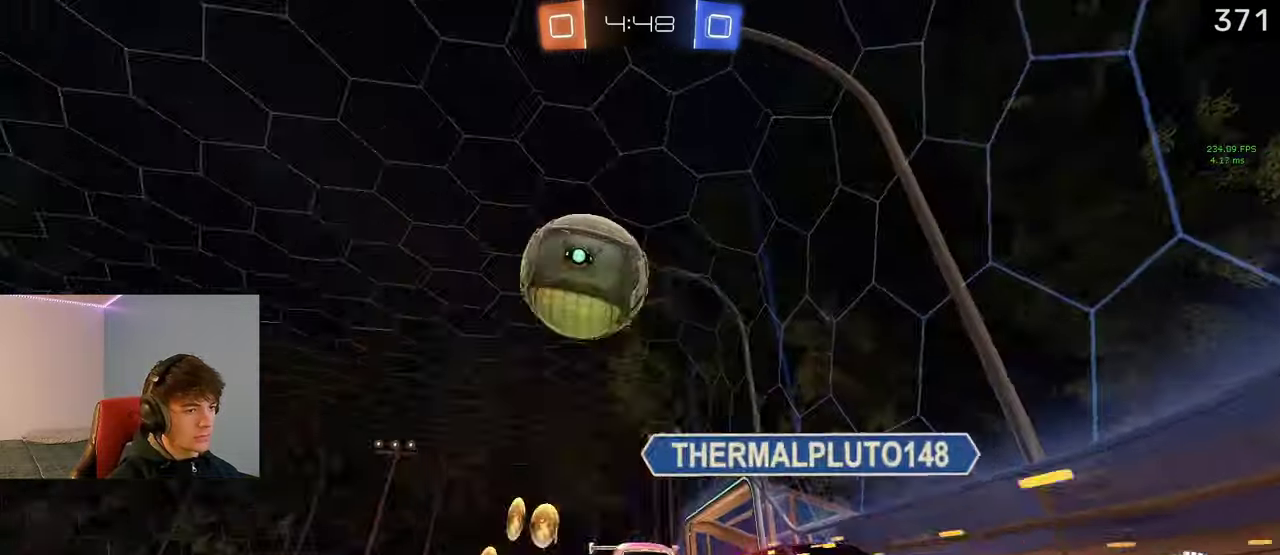
{"buttons": ["R2"], "left_stick": "center", "right_stick": "center", "events": [[500, "left_stick", "center"]]}
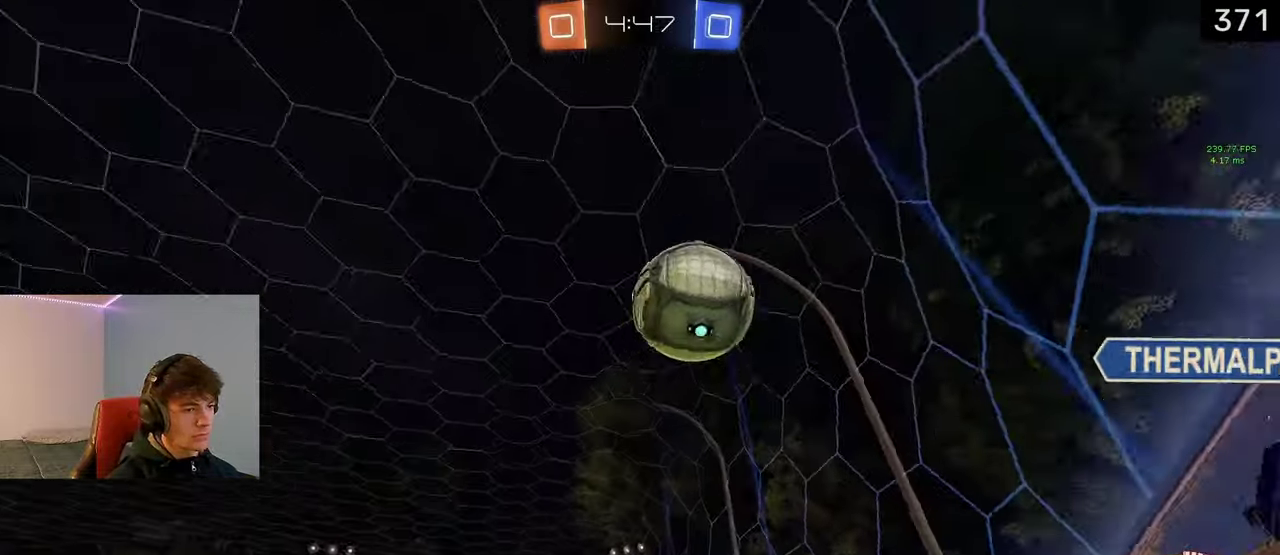
{"buttons": ["R2"], "left_stick": "right", "right_stick": "center", "events": [[183, "left_stick", "right"]]}
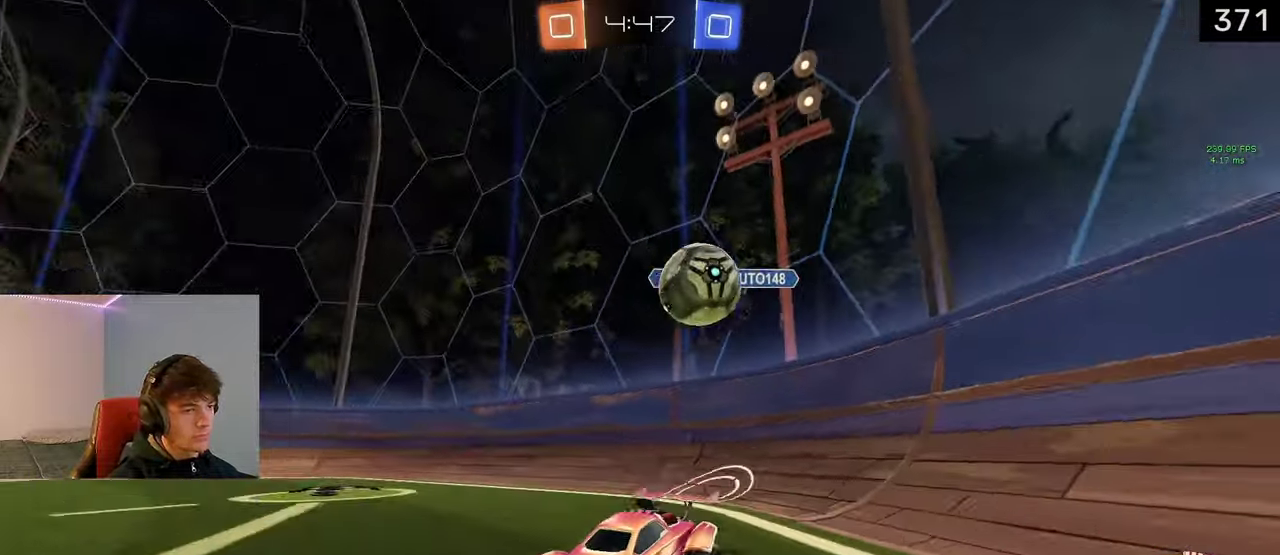
{"buttons": ["R2"], "left_stick": "up-left", "right_stick": "center", "events": [[17, "R2", "up"], [133, "left_stick", "center"], [167, "R2", "down"], [217, "left_stick", "up-left"]]}
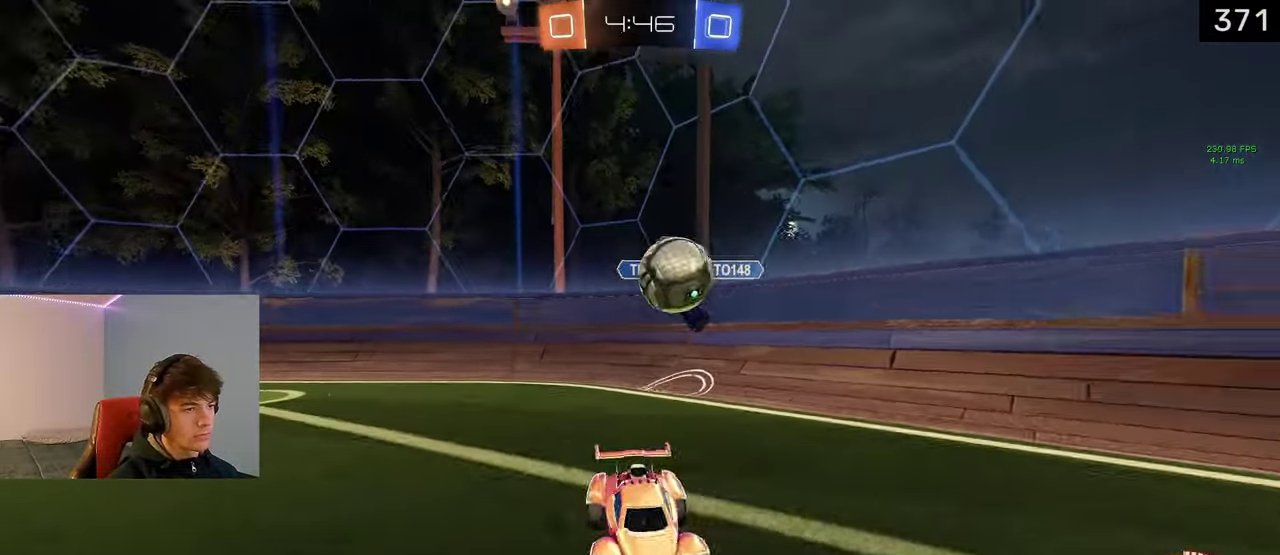
{"buttons": ["L1", "R2"], "left_stick": "right", "right_stick": "center", "events": [[367, "left_stick", "center"], [433, "L1", "down"], [450, "left_stick", "right"]]}
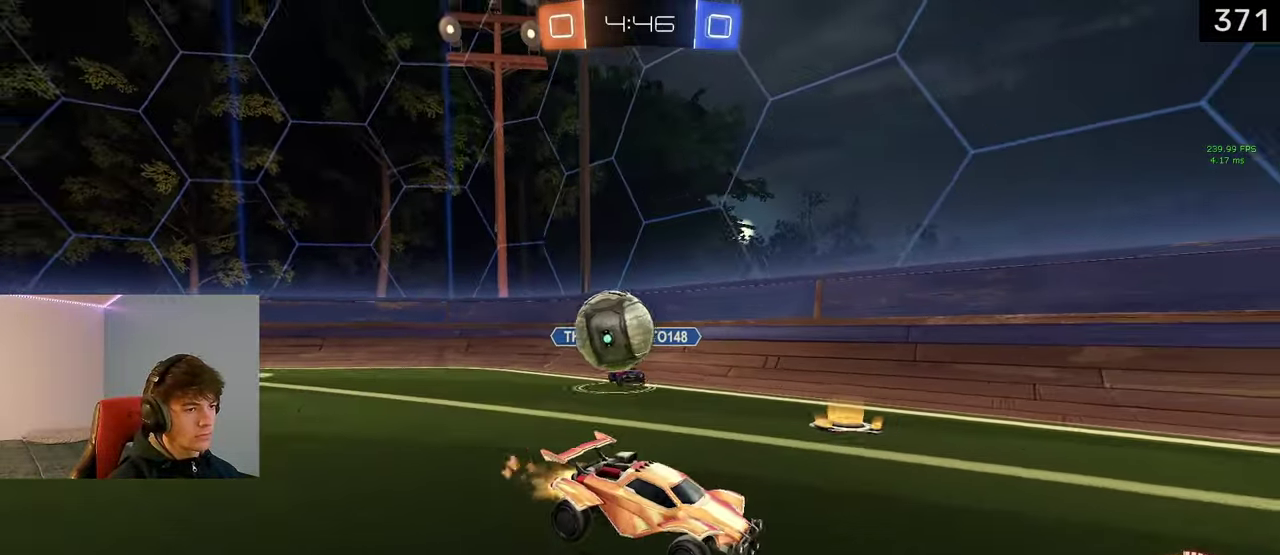
{"buttons": ["R2"], "left_stick": "right", "right_stick": "center", "events": [[167, "L1", "up"]]}
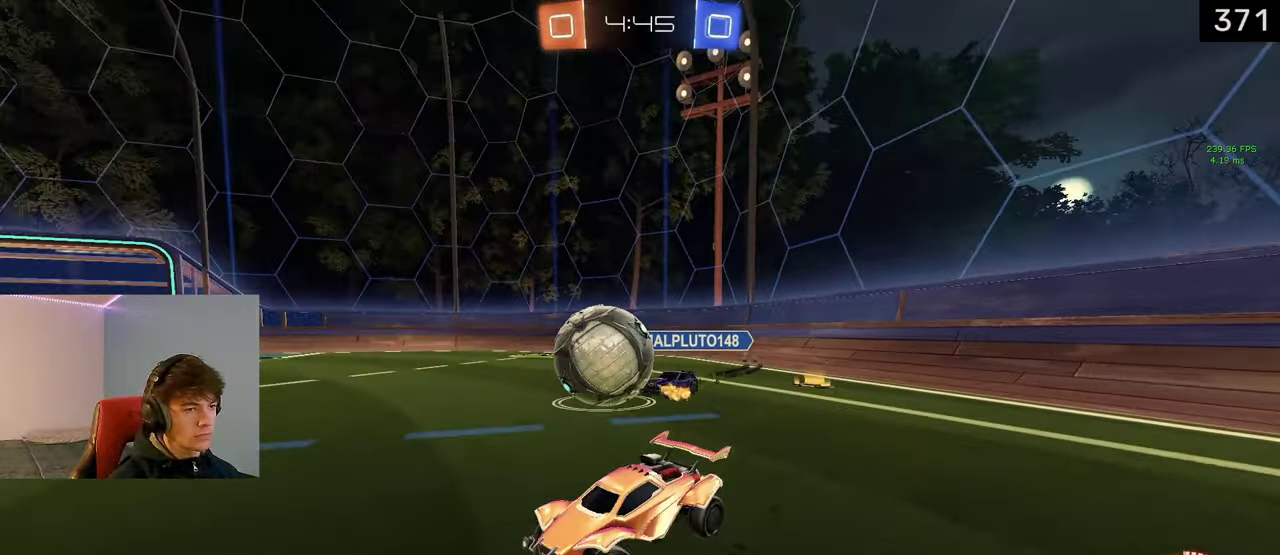
{"buttons": ["L1", "R2"], "left_stick": "left", "right_stick": "center", "events": [[33, "R2", "up"], [83, "R2", "down"], [183, "L1", "down"], [250, "TRIANGLE", "down"], [317, "left_stick", "center"], [400, "TRIANGLE", "up"], [467, "left_stick", "left"]]}
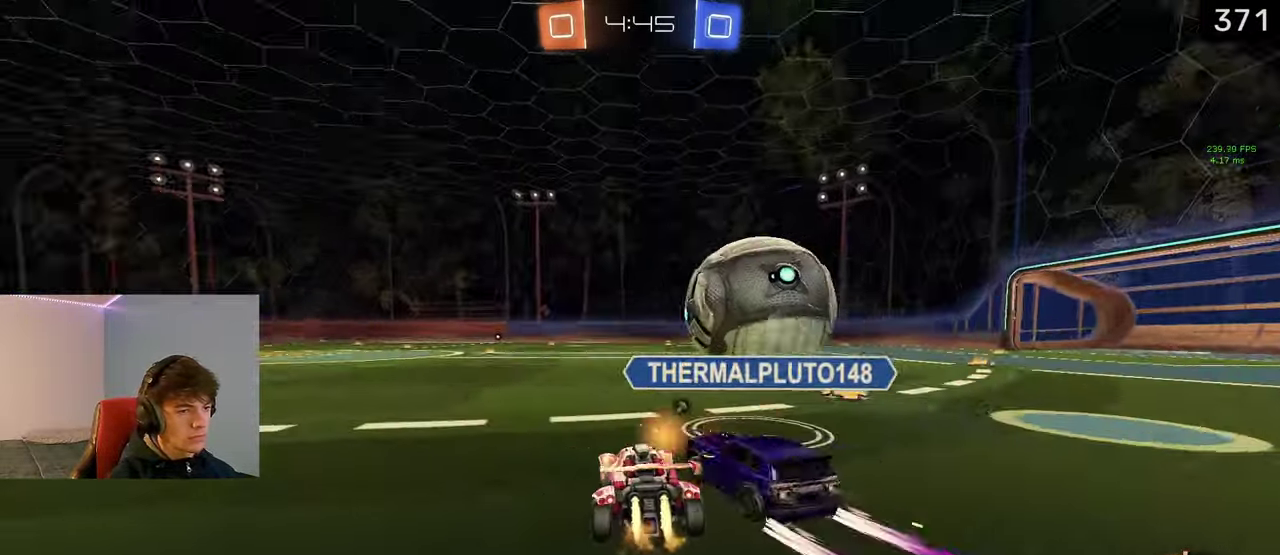
{"buttons": ["TRIANGLE", "L1", "R2"], "left_stick": "right", "right_stick": "center", "events": [[183, "left_stick", "center"], [250, "left_stick", "right"], [450, "TRIANGLE", "down"]]}
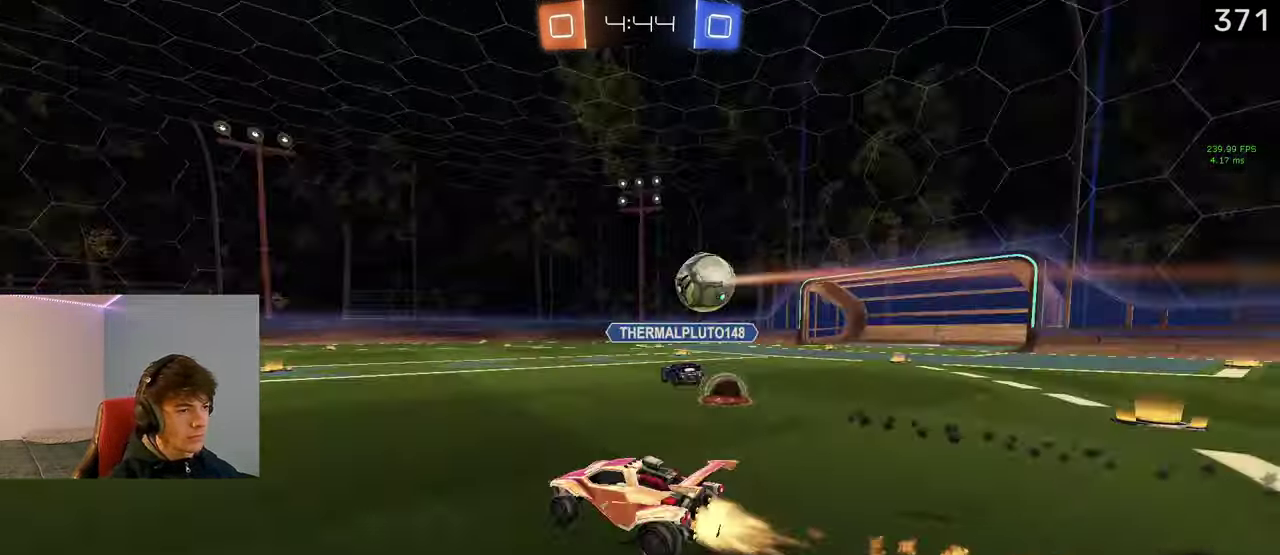
{"buttons": ["R2"], "left_stick": "center", "right_stick": "center", "events": [[17, "left_stick", "center"], [83, "TRIANGLE", "up"], [450, "L1", "up"]]}
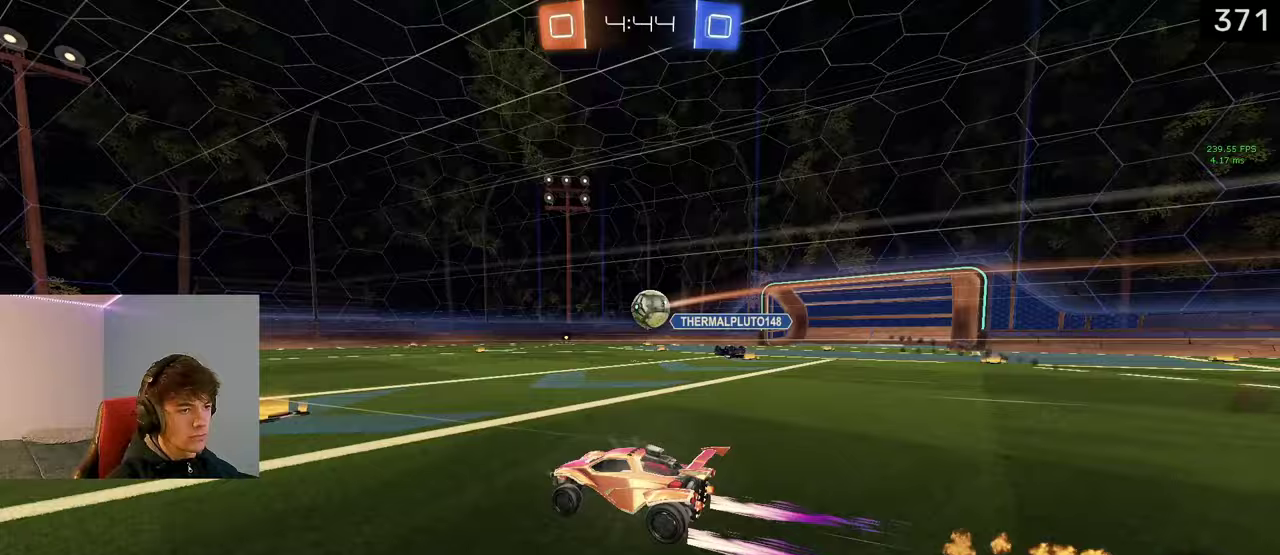
{"buttons": ["R2"], "left_stick": "center", "right_stick": "center", "events": [[83, "TRIANGLE", "down"], [200, "L1", "down"], [217, "TRIANGLE", "up"], [267, "left_stick", "left"], [367, "L1", "up"], [400, "left_stick", "center"]]}
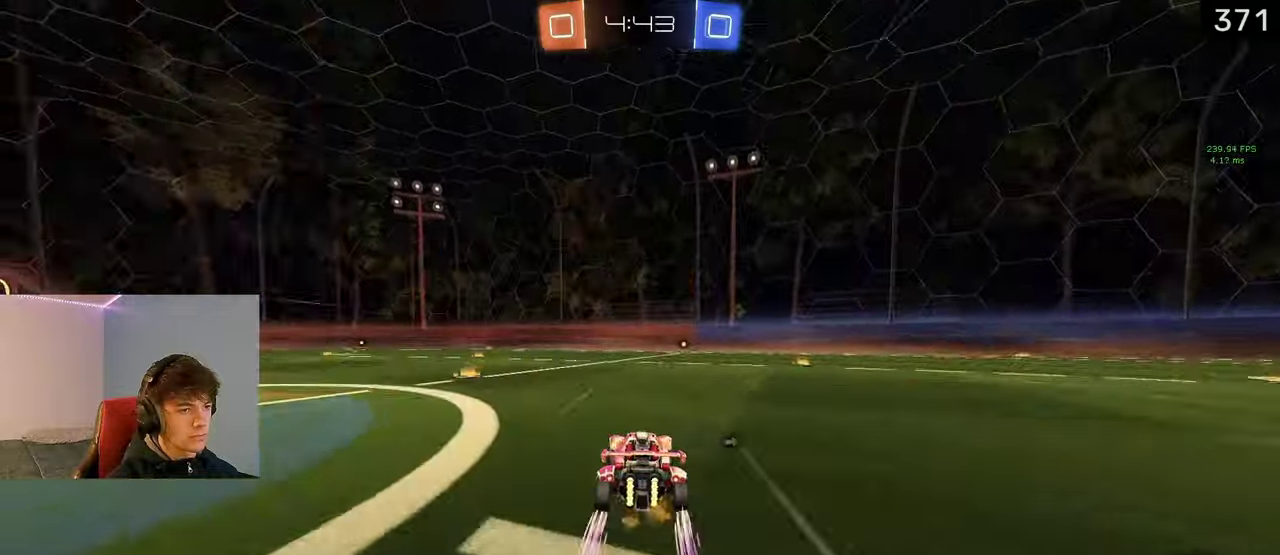
{"buttons": ["R2"], "left_stick": "center", "right_stick": "center", "events": [[33, "TRIANGLE", "down"], [167, "TRIANGLE", "up"], [317, "TRIANGLE", "down"], [433, "TRIANGLE", "up"]]}
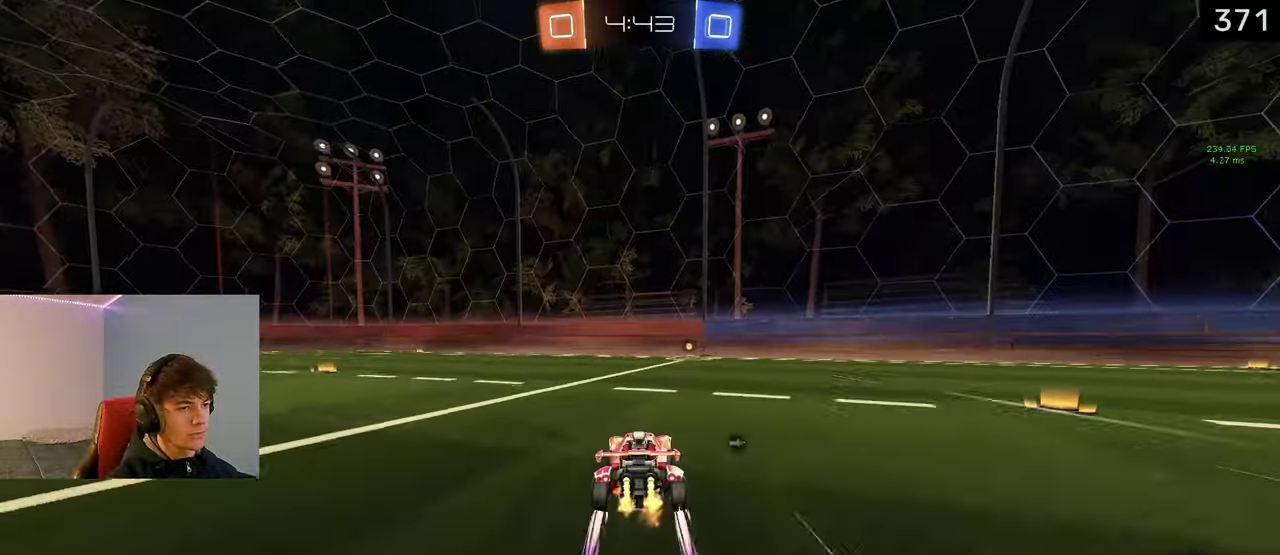
{"buttons": ["R2"], "left_stick": "center", "right_stick": "center", "events": [[217, "TRIANGLE", "down"], [283, "TRIANGLE", "up"]]}
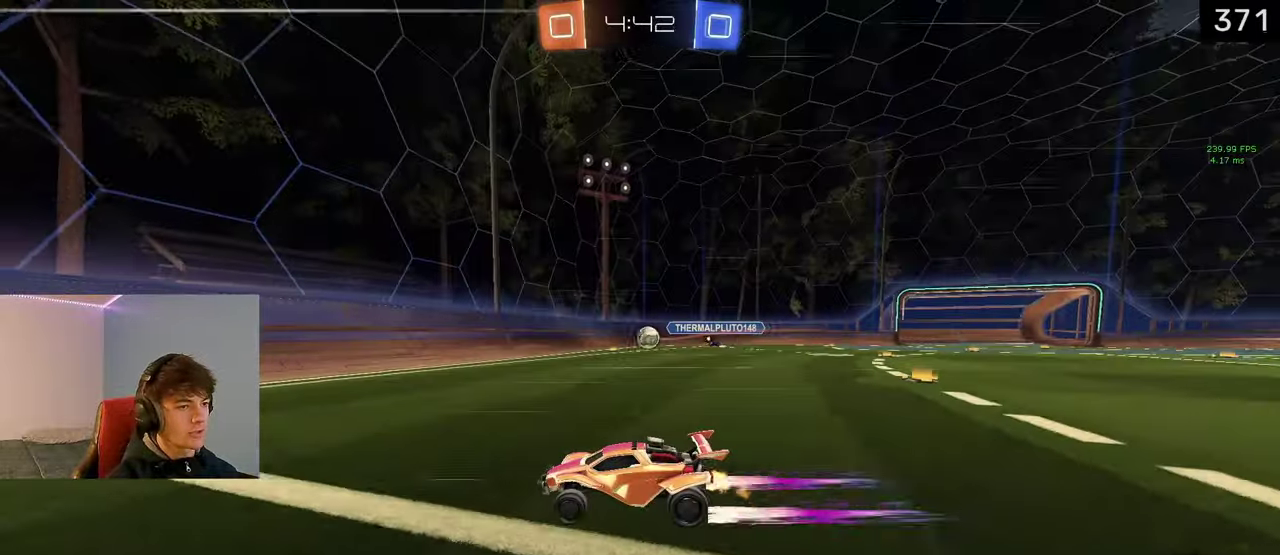
{"buttons": ["R2"], "left_stick": "right", "right_stick": "center", "events": [[17, "left_stick", "right"]]}
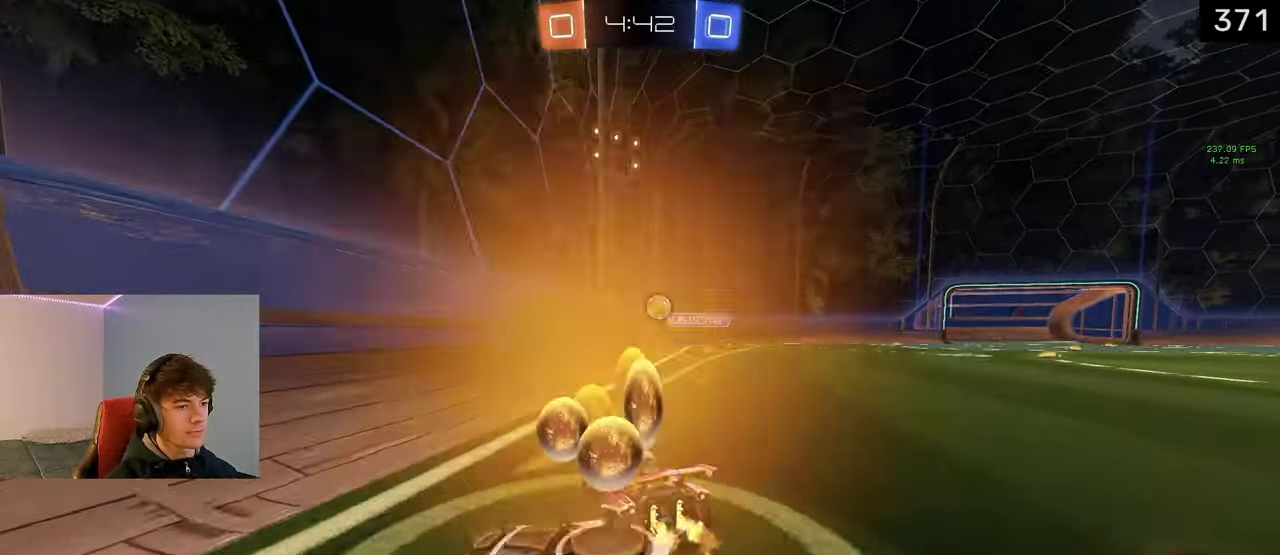
{"buttons": ["R2"], "left_stick": "right", "right_stick": "center", "events": [[167, "R2", "up"], [383, "R2", "down"]]}
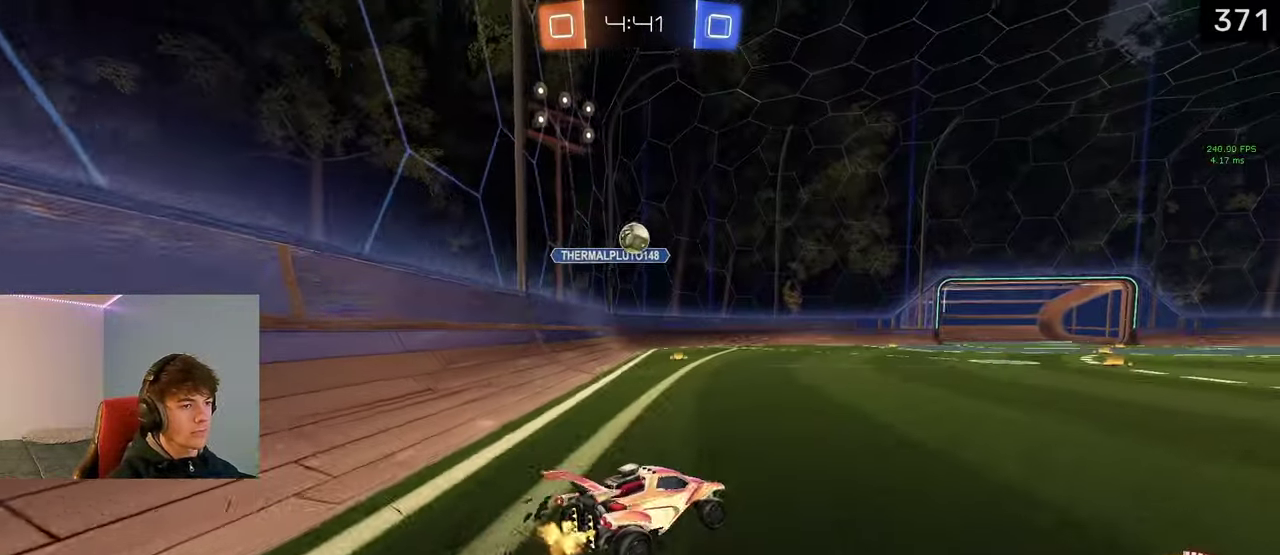
{"buttons": [], "left_stick": "left", "right_stick": "center", "events": [[350, "left_stick", "left"], [417, "R2", "up"]]}
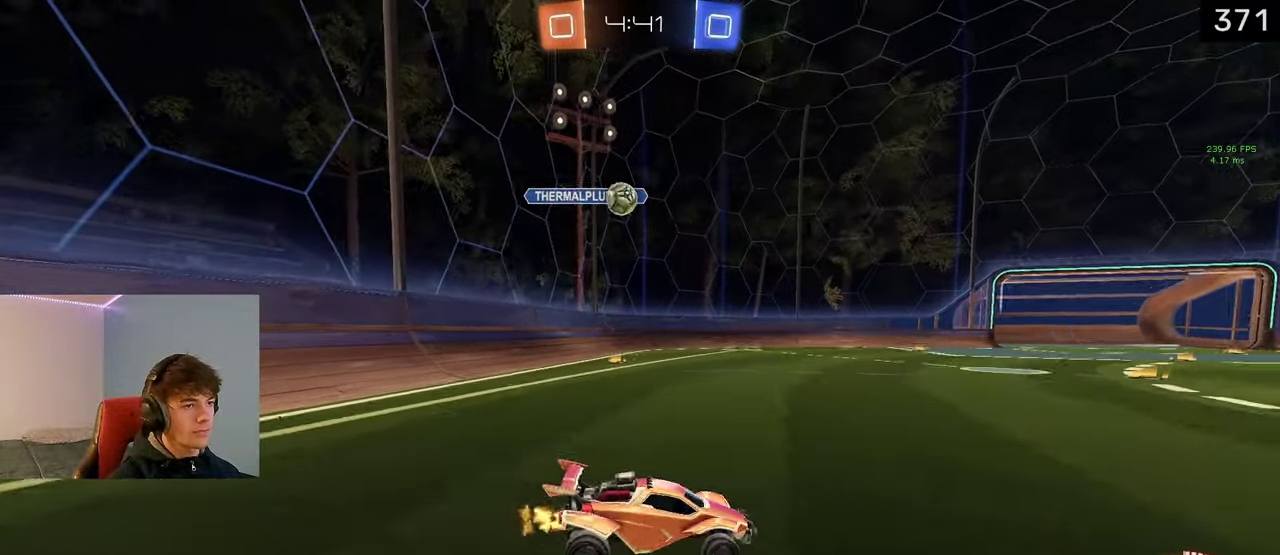
{"buttons": ["R2"], "left_stick": "left", "right_stick": "center", "events": [[200, "R2", "down"]]}
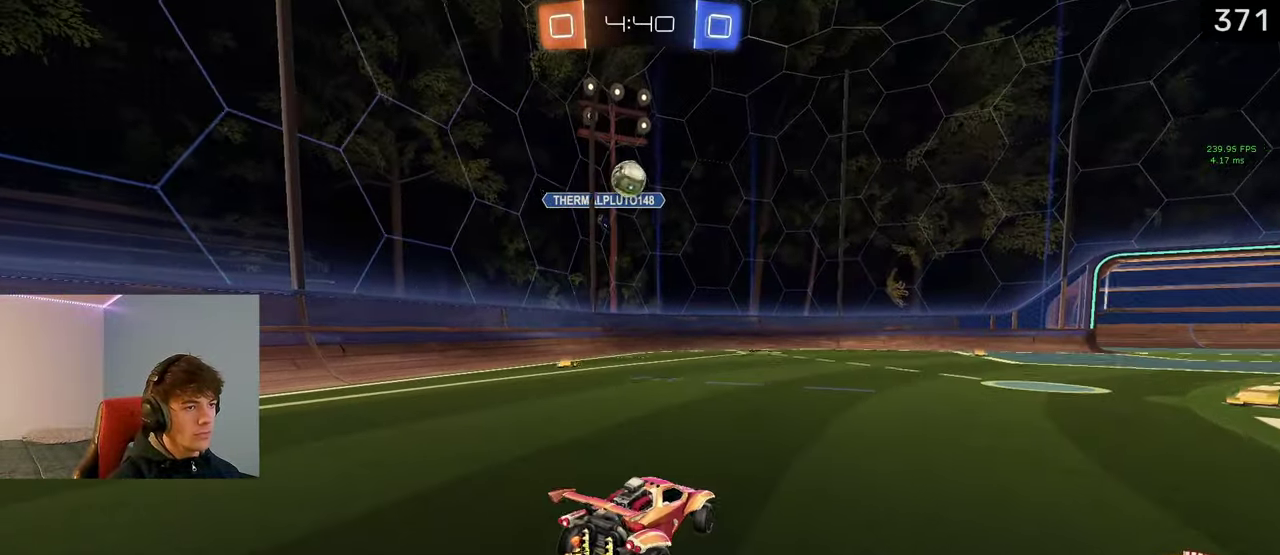
{"buttons": ["R2"], "left_stick": "center", "right_stick": "center", "events": [[83, "L1", "down"], [150, "left_stick", "center"], [300, "L1", "up"]]}
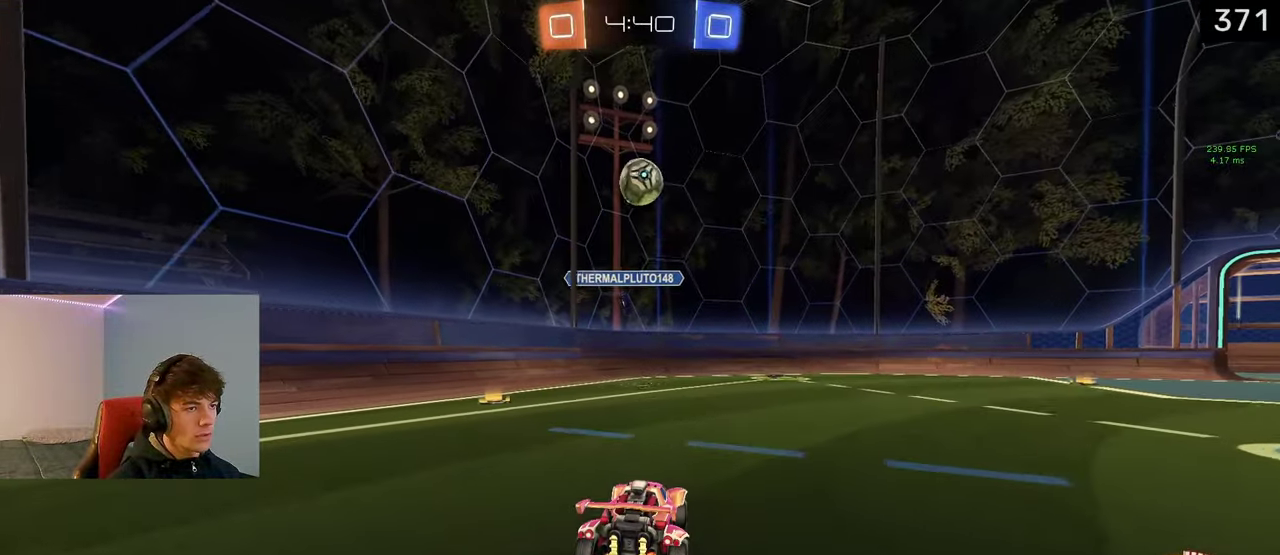
{"buttons": ["L1", "R2"], "left_stick": "center", "right_stick": "center", "events": [[233, "L1", "down"], [267, "CROSS", "down"], [267, "left_stick", "down"], [450, "CROSS", "up"], [450, "left_stick", "center"]]}
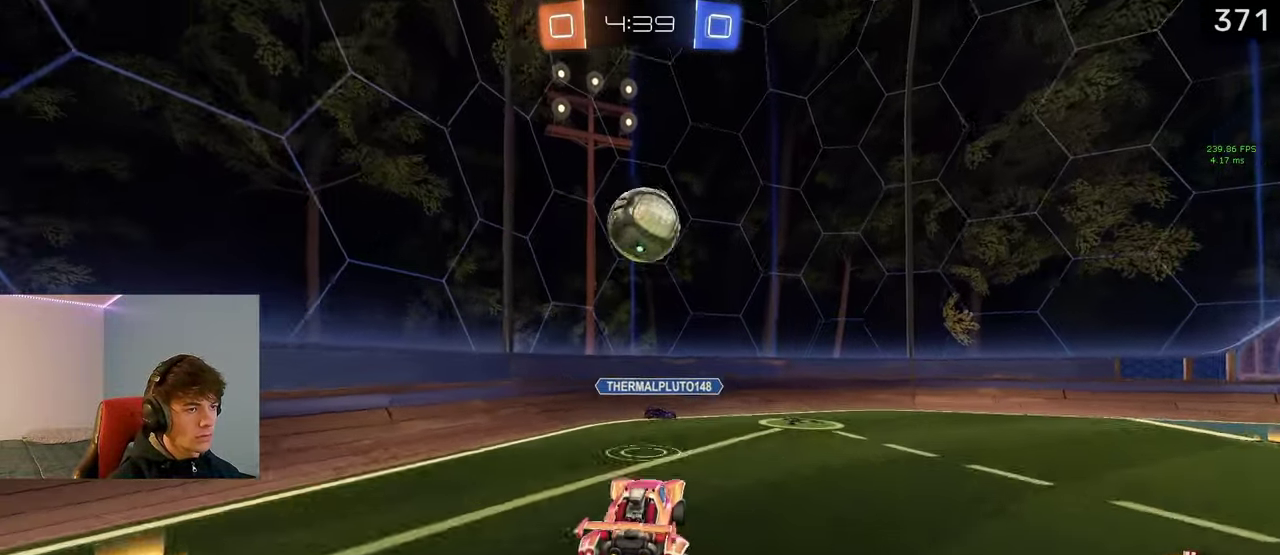
{"buttons": ["R2"], "left_stick": "center", "right_stick": "center", "events": [[150, "L1", "up"], [183, "left_stick", "right"], [367, "CIRCLE", "down"], [433, "CIRCLE", "up"], [483, "left_stick", "center"]]}
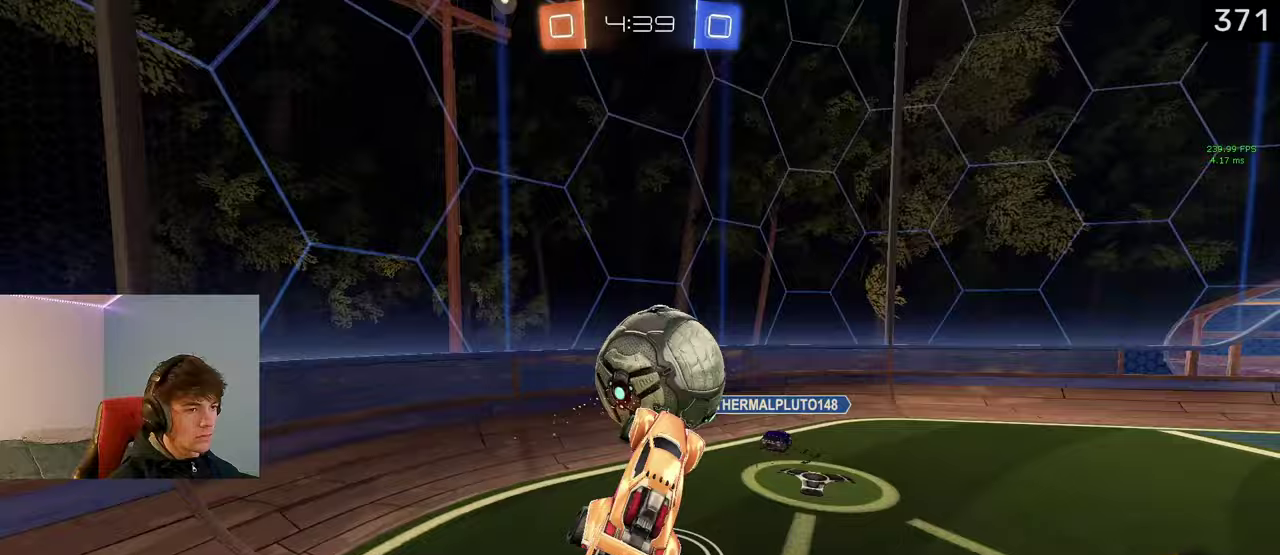
{"buttons": ["L1", "R2"], "left_stick": "up", "right_stick": "center", "events": [[100, "left_stick", "down"], [217, "left_stick", "up-right"], [367, "SQUARE", "down"], [367, "left_stick", "up"], [467, "SQUARE", "up"], [483, "L1", "down"]]}